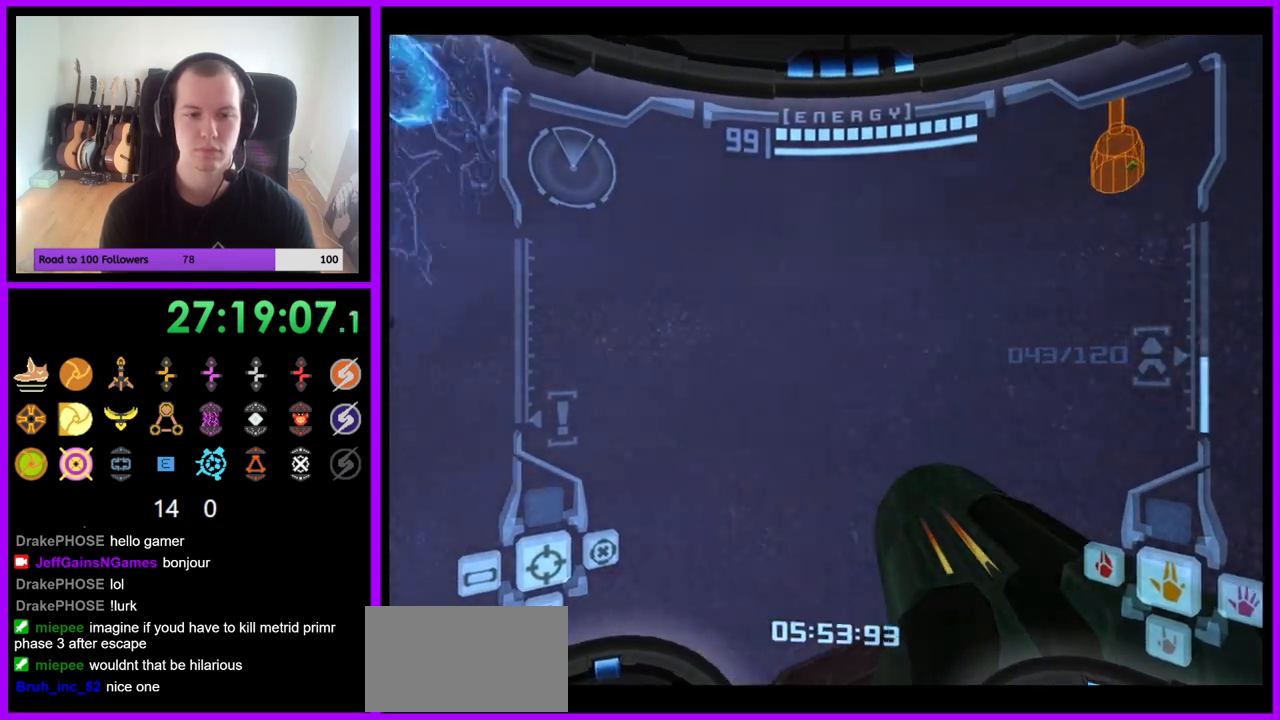
Gameplay with a controller (Nintendo layout); each line is a JSON object with the inputs held at the frame after it. "events" lists button and stick changes between this image and that frame as [ms after this image, input, new state], when the widget could be followed in between. Not read: L3 R3.
{"buttons": ["L1"], "left_stick": "center", "right_stick": "center", "events": [[417, "left_stick", "center"], [483, "L1", "down"]]}
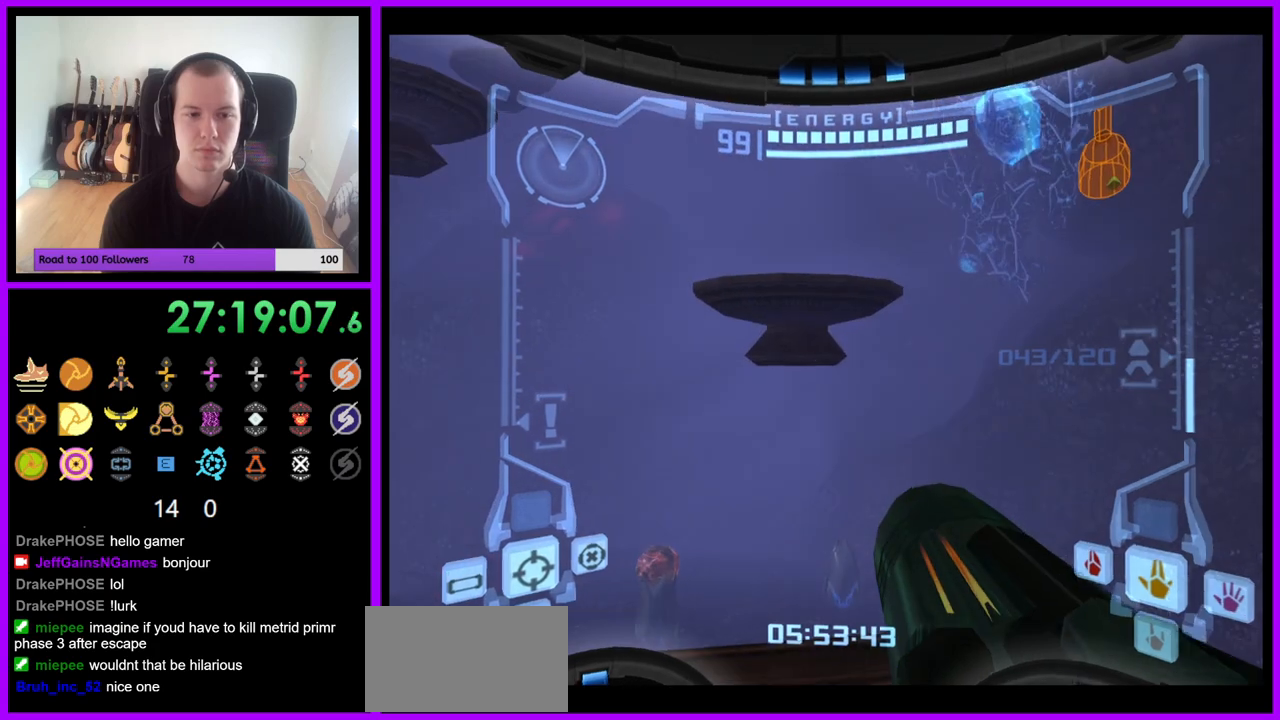
{"buttons": ["L1"], "left_stick": "up", "right_stick": "center", "events": [[167, "left_stick", "up"]]}
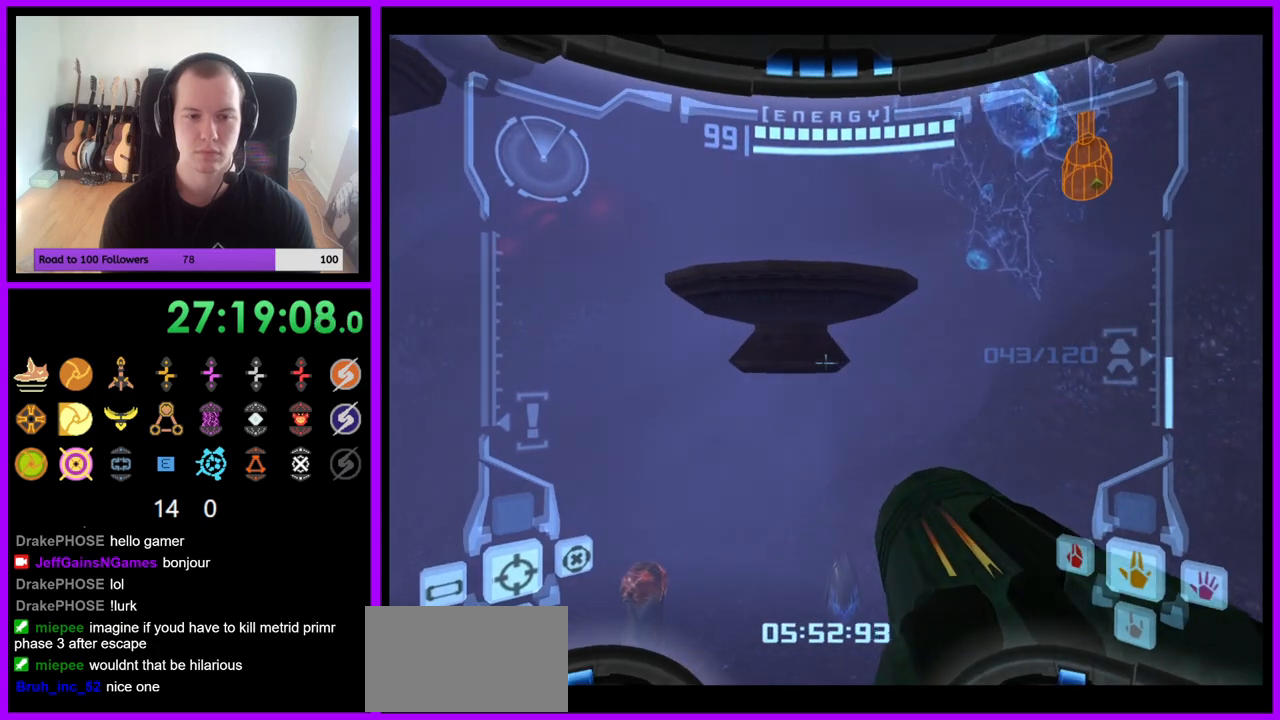
{"buttons": [], "left_stick": "up-left", "right_stick": "center", "events": [[50, "B", "down"], [133, "B", "up"], [283, "L1", "up"], [433, "left_stick", "up-left"]]}
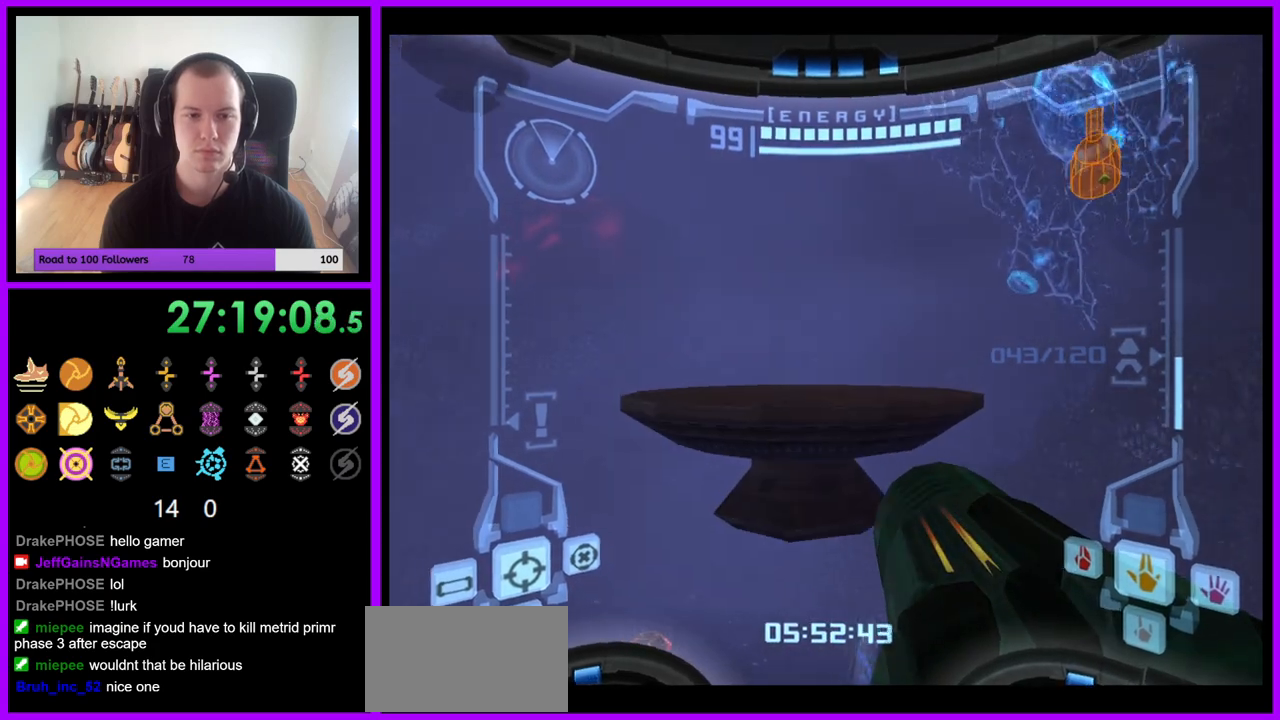
{"buttons": [], "left_stick": "up", "right_stick": "center", "events": [[217, "B", "down"], [217, "left_stick", "up"], [317, "B", "up"]]}
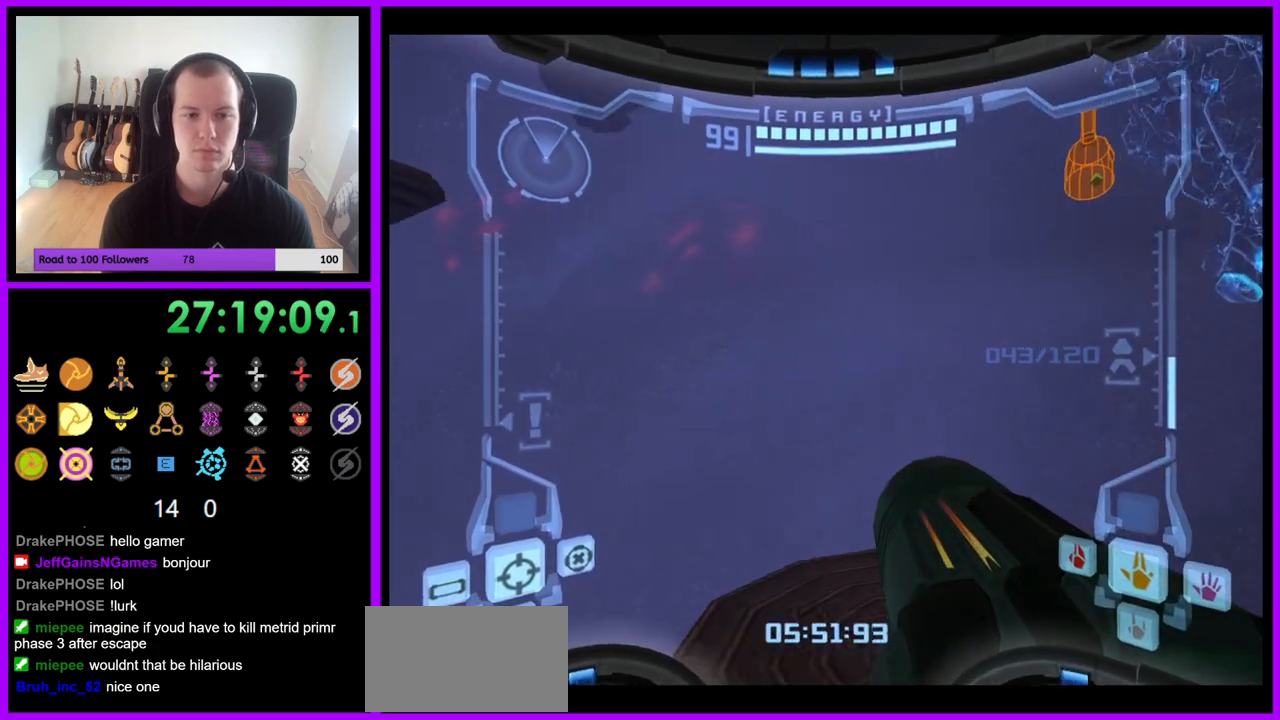
{"buttons": ["Z"], "left_stick": "center", "right_stick": "center"}
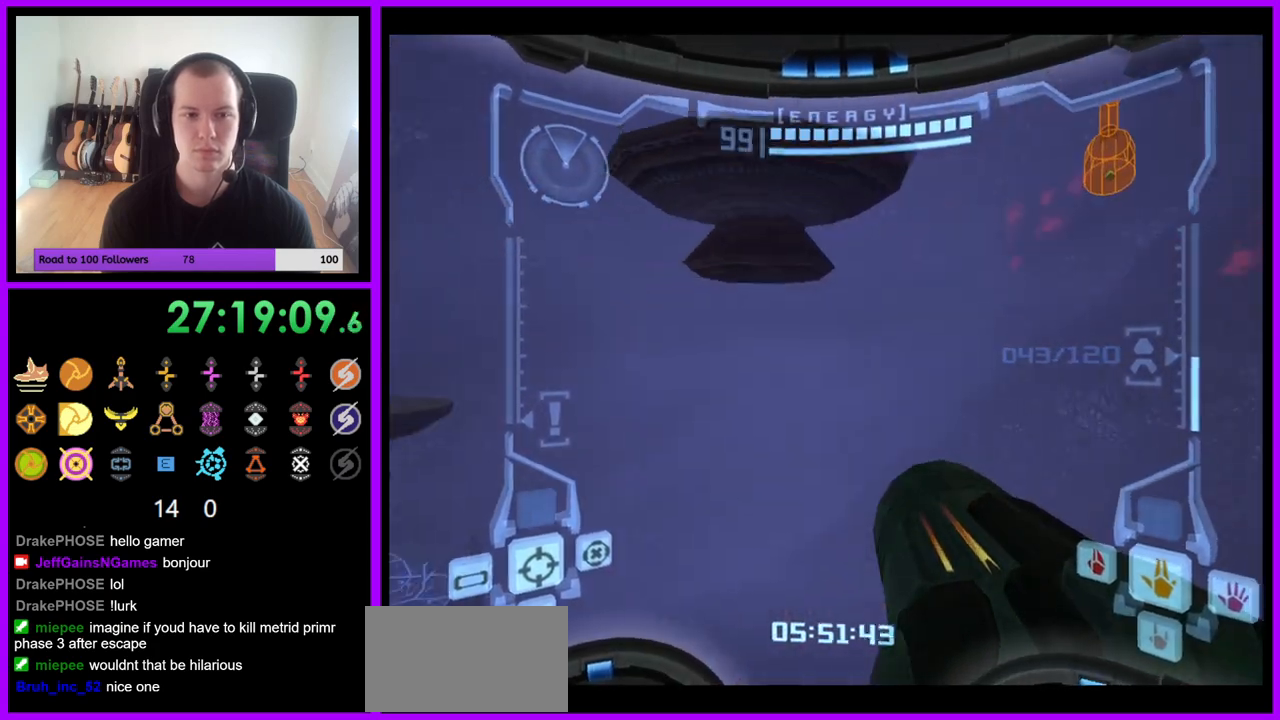
{"buttons": [], "left_stick": "left", "right_stick": "center", "events": [[17, "Z", "up"], [17, "left_stick", "right"], [33, "L1", "down"], [250, "left_stick", "center"], [300, "L1", "up"], [467, "left_stick", "left"]]}
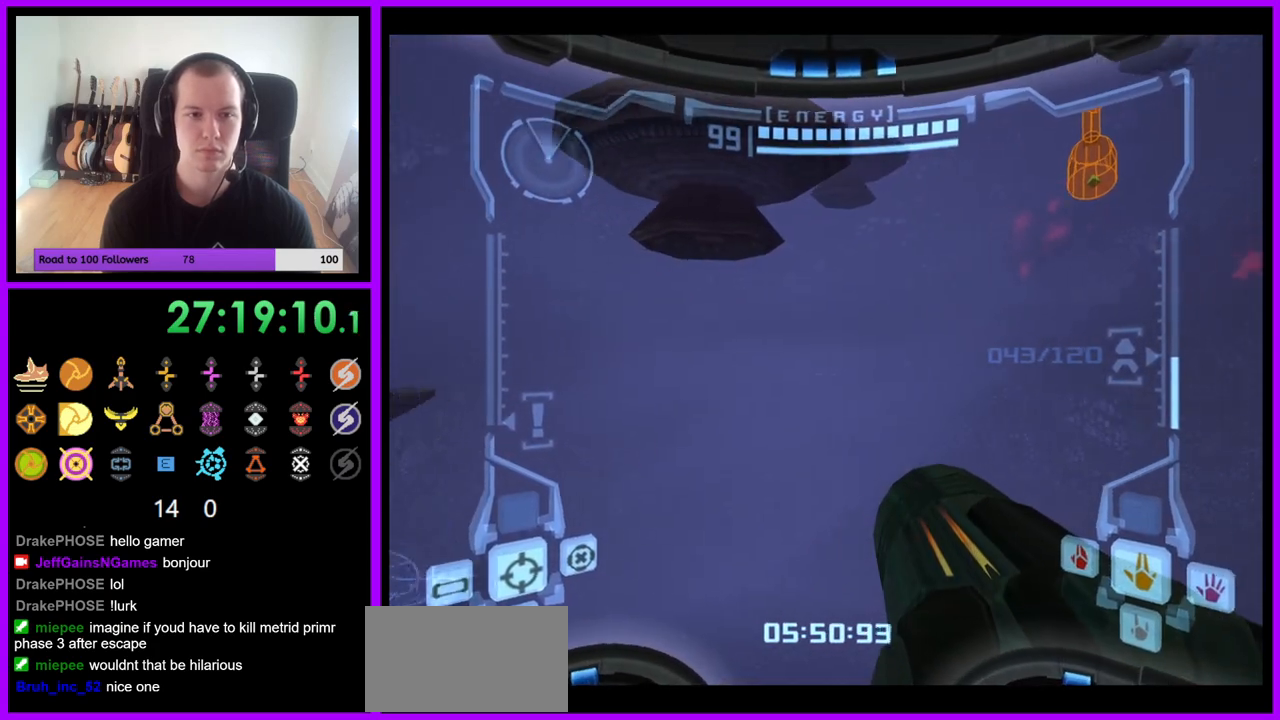
{"buttons": ["L1"], "left_stick": "center", "right_stick": "center", "events": [[117, "Z", "down"], [233, "Z", "up"], [350, "Z", "down"], [350, "left_stick", "center"], [400, "L1", "down"], [433, "Z", "up"]]}
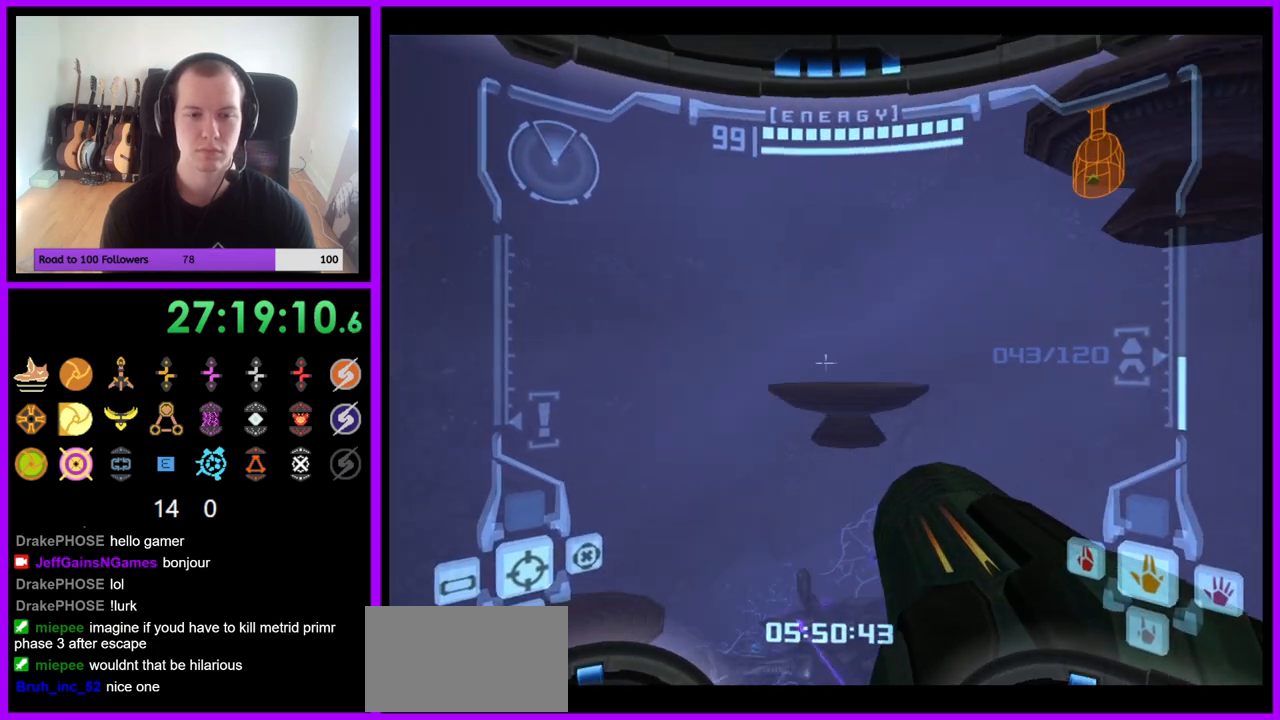
{"buttons": ["L1"], "left_stick": "down", "right_stick": "center", "events": [[50, "left_stick", "up-left"], [67, "B", "down"], [167, "B", "up"], [283, "left_stick", "up"], [450, "left_stick", "down"]]}
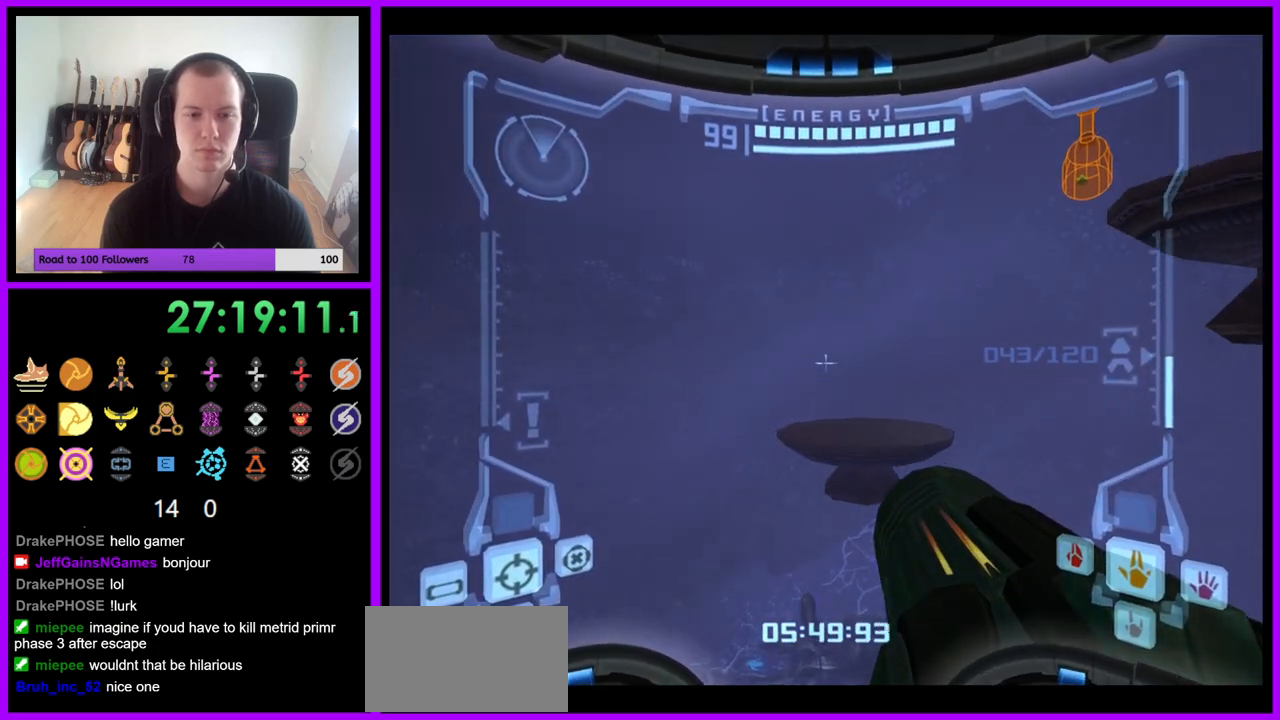
{"buttons": ["L1"], "left_stick": "center", "right_stick": "center", "events": [[300, "left_stick", "center"]]}
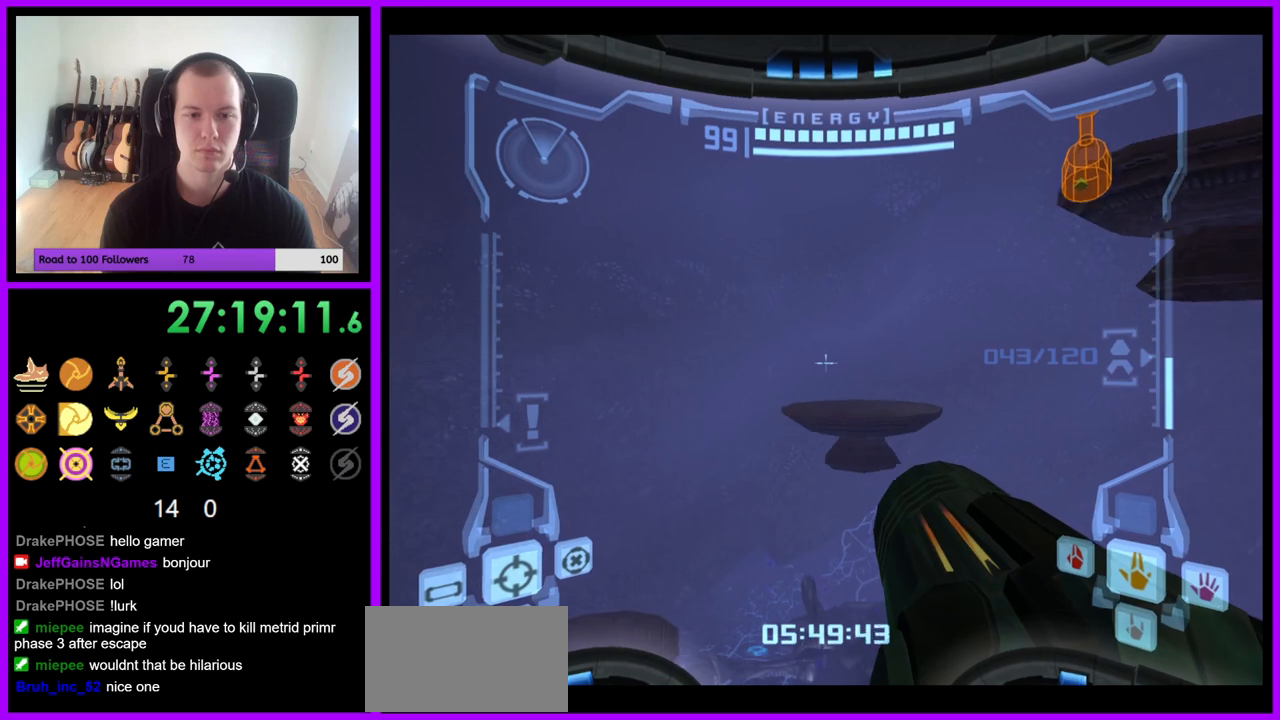
{"buttons": ["L1"], "left_stick": "up", "right_stick": "center", "events": [[250, "left_stick", "up"], [283, "B", "down"], [400, "B", "up"]]}
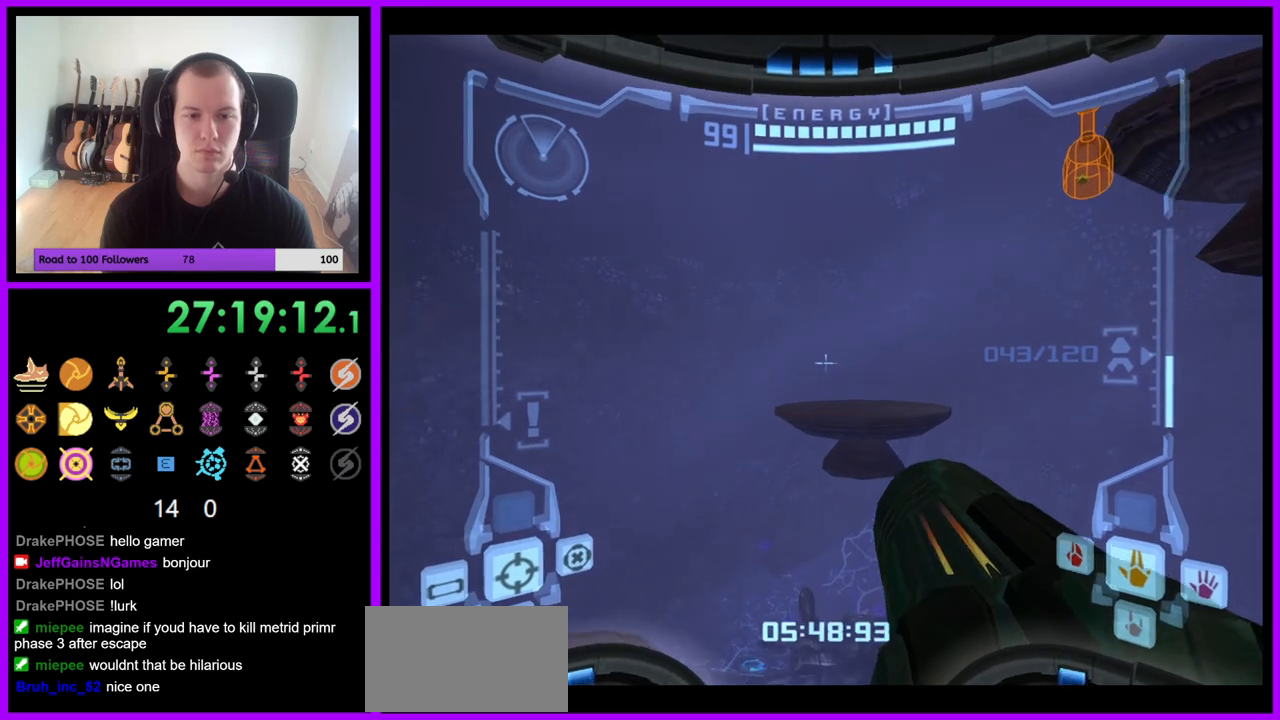
{"buttons": ["L1"], "left_stick": "down", "right_stick": "center", "events": [[33, "left_stick", "up-right"], [217, "left_stick", "center"], [267, "left_stick", "down"], [350, "B", "down"], [483, "B", "up"]]}
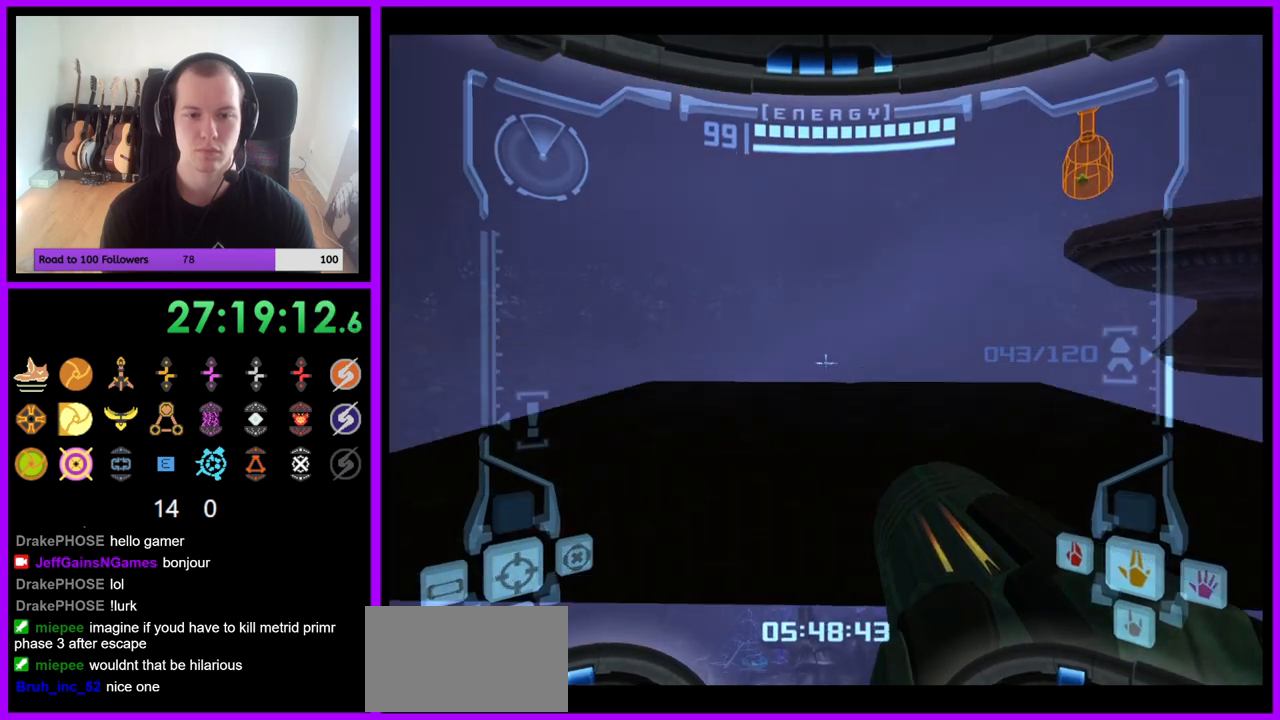
{"buttons": ["L1"], "left_stick": "center", "right_stick": "center", "events": [[233, "left_stick", "center"]]}
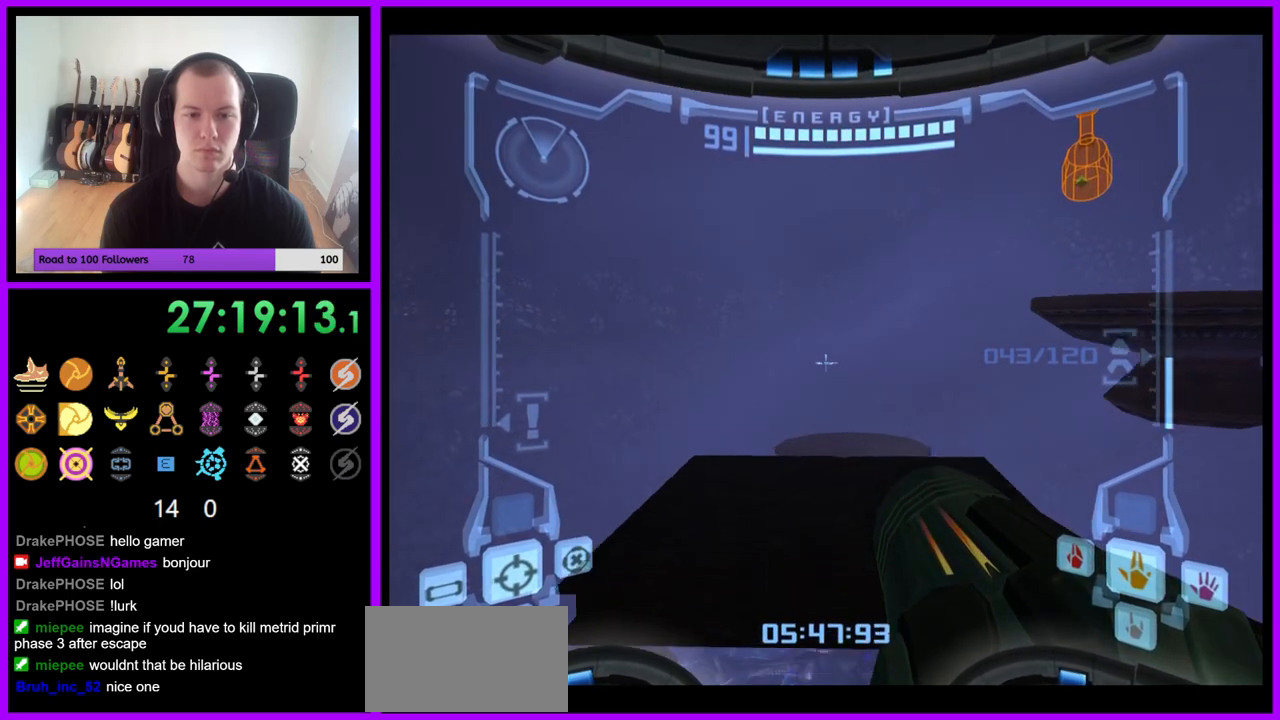
{"buttons": [], "left_stick": "right", "right_stick": "center", "events": [[250, "L1", "up"], [367, "left_stick", "right"]]}
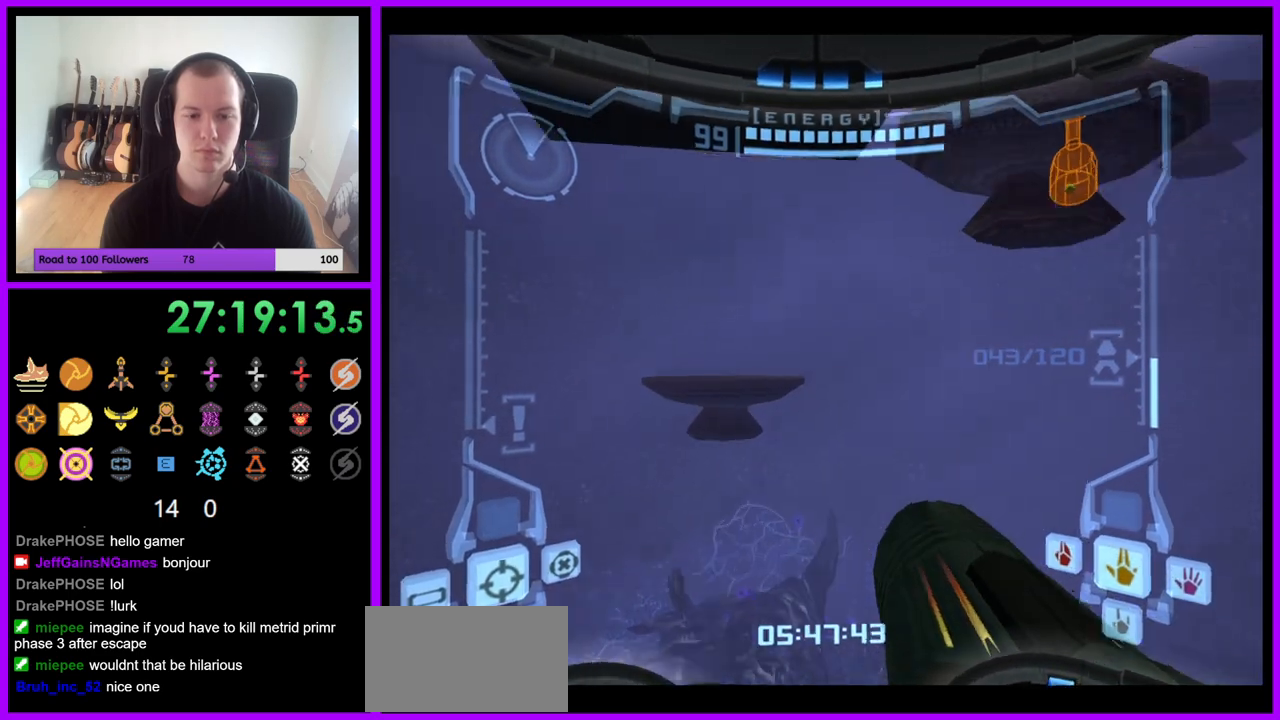
{"buttons": ["L1"], "left_stick": "center", "right_stick": "center", "events": [[83, "right_stick", "up-right"], [100, "left_stick", "center"], [133, "B", "down"], [133, "right_stick", "center"], [233, "B", "up"], [283, "L1", "down"]]}
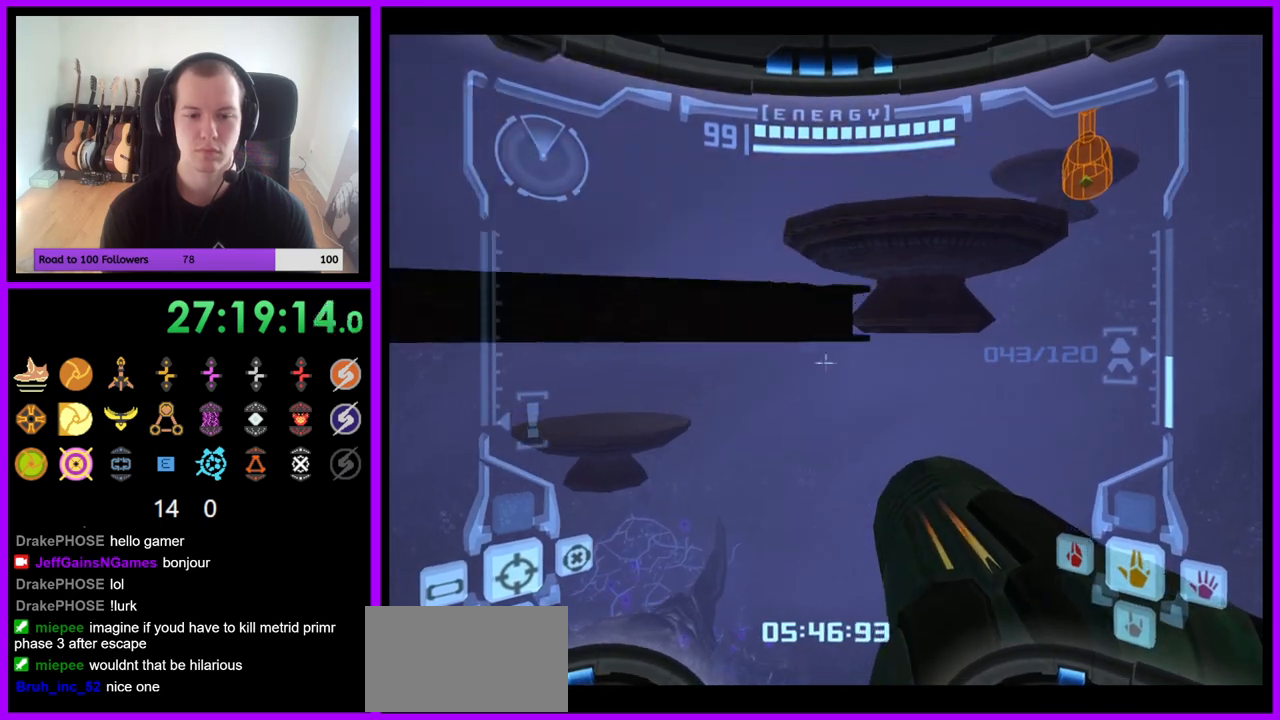
{"buttons": ["L1"], "left_stick": "up-left", "right_stick": "center", "events": [[50, "B", "down"], [133, "B", "up"], [133, "left_stick", "up-left"]]}
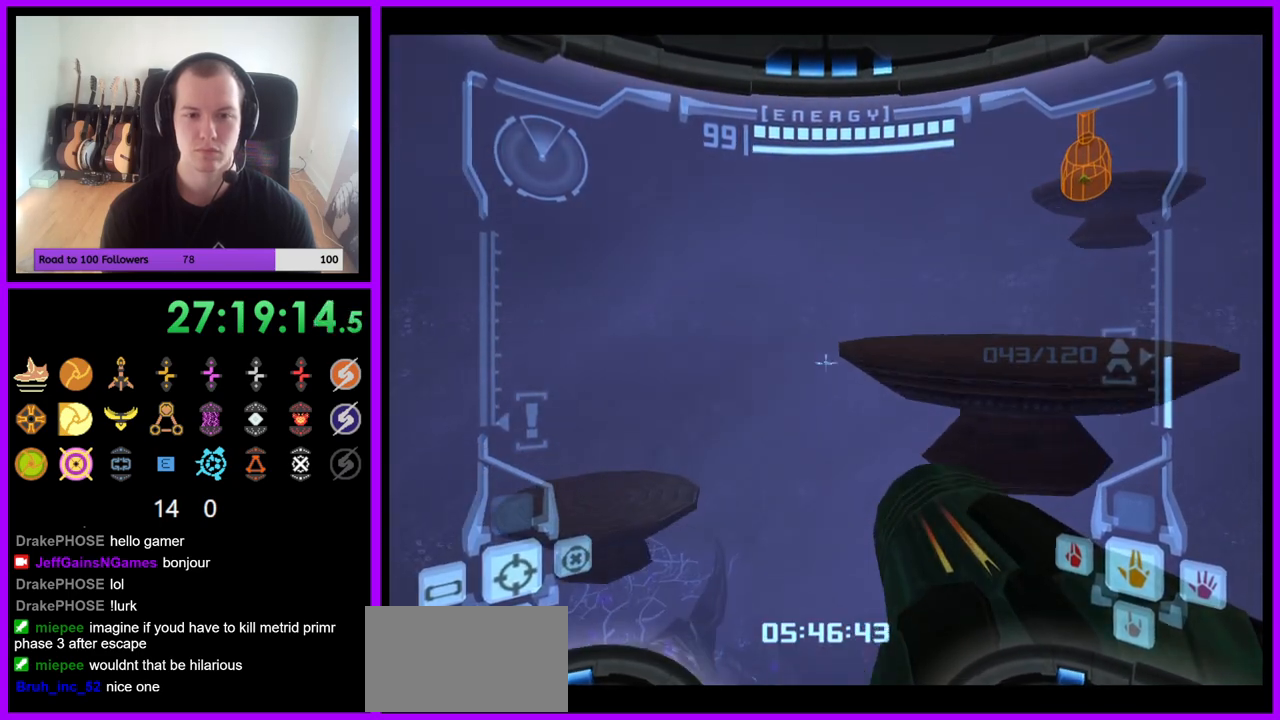
{"buttons": ["A"], "left_stick": "right", "right_stick": "center", "events": [[183, "left_stick", "center"], [250, "L1", "up"], [283, "left_stick", "right"], [500, "A", "down"]]}
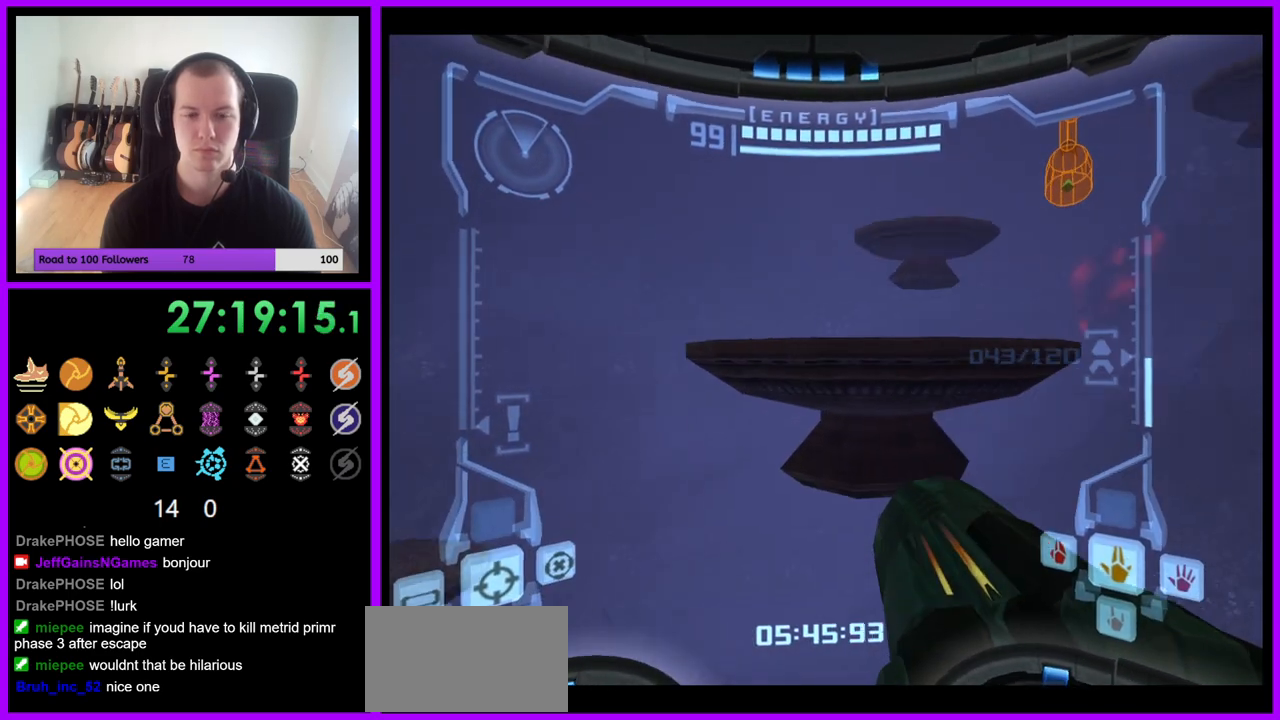
{"buttons": [], "left_stick": "up", "right_stick": "center", "events": [[67, "A", "up"], [67, "L1", "down"], [83, "left_stick", "up"], [167, "B", "down"], [267, "B", "up"], [467, "L1", "up"]]}
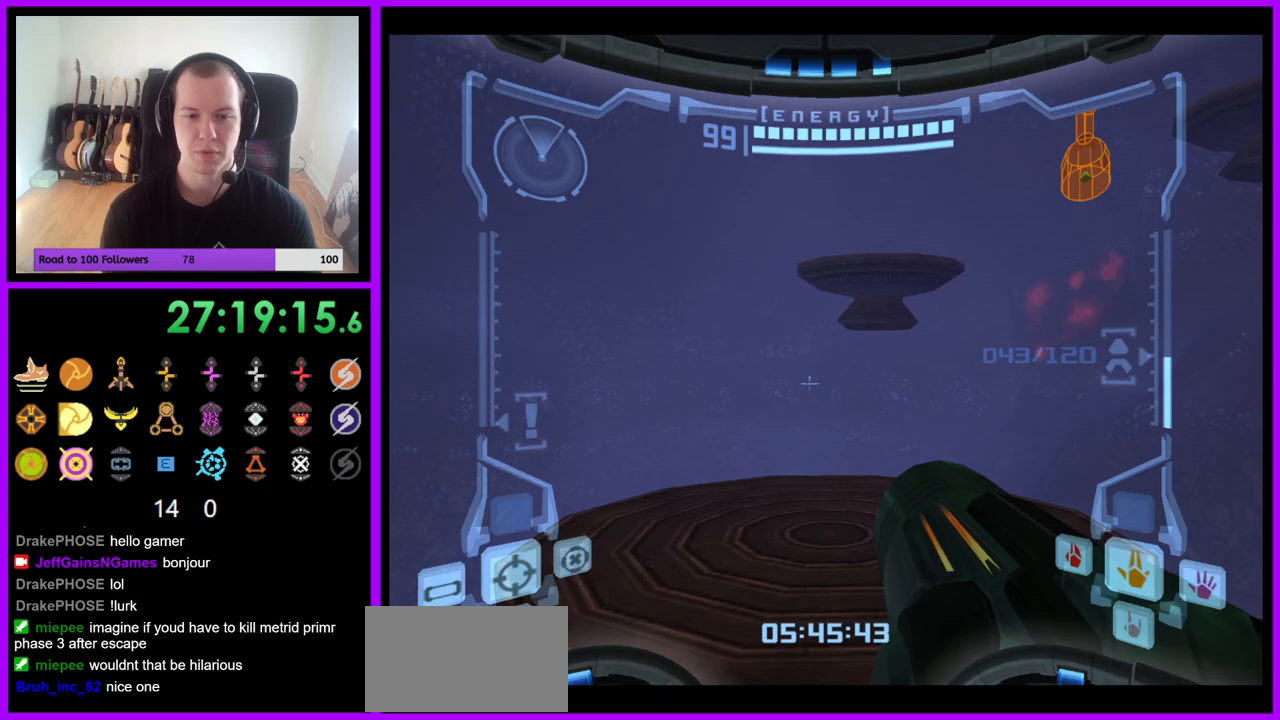
{"buttons": ["L1"], "left_stick": "up", "right_stick": "center", "events": [[167, "left_stick", "up-right"], [300, "left_stick", "up"], [383, "L1", "down"]]}
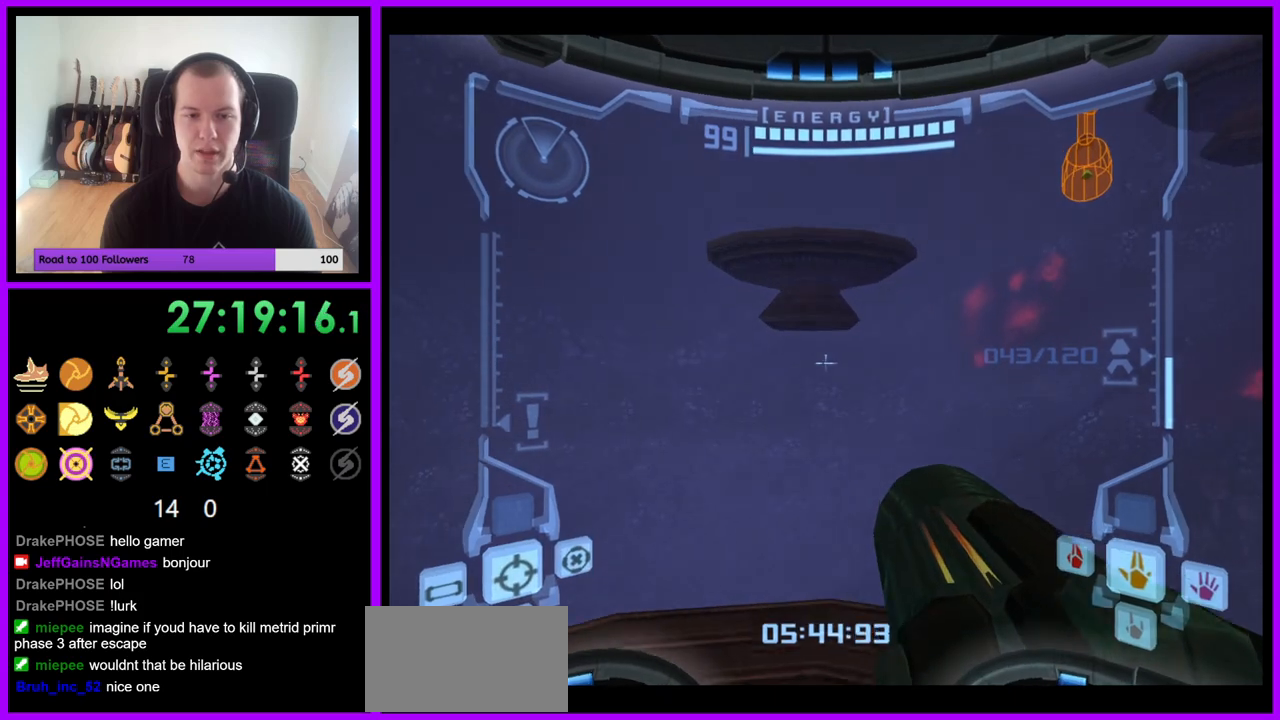
{"buttons": ["B", "L1"], "left_stick": "up", "right_stick": "center", "events": [[450, "B", "down"]]}
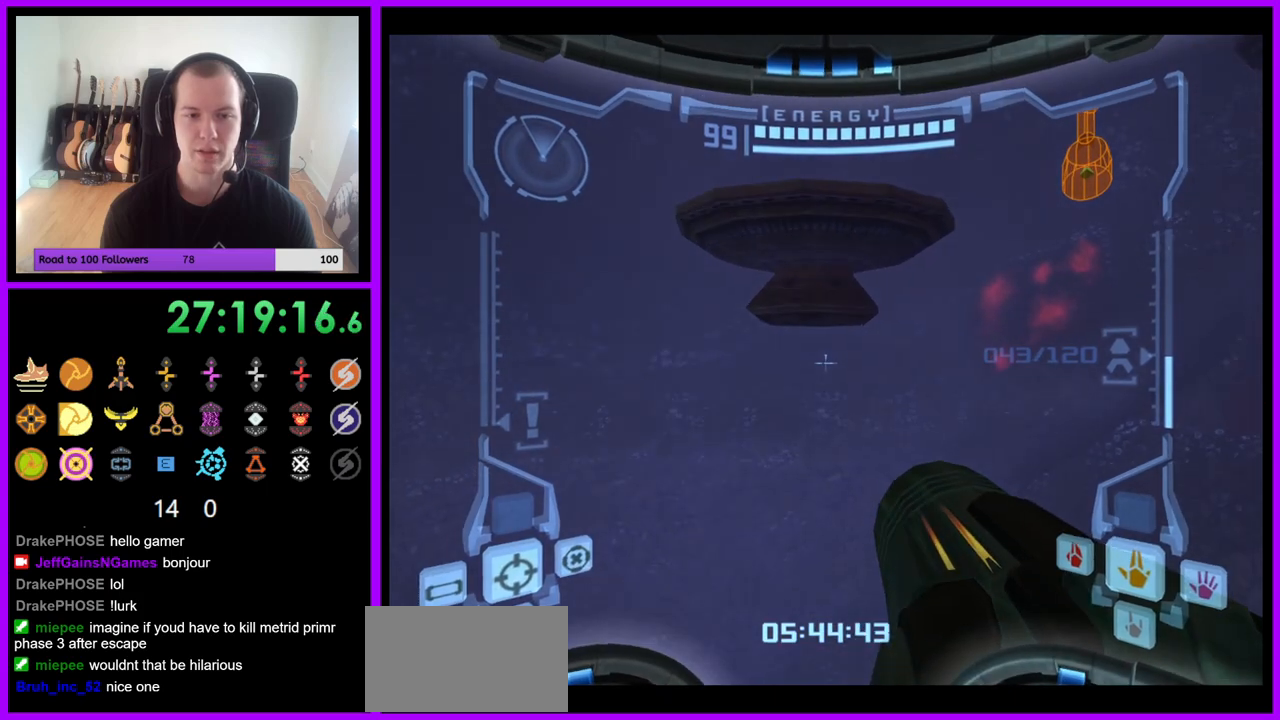
{"buttons": [], "left_stick": "up", "right_stick": "center", "events": [[67, "B", "up"], [233, "L1", "up"]]}
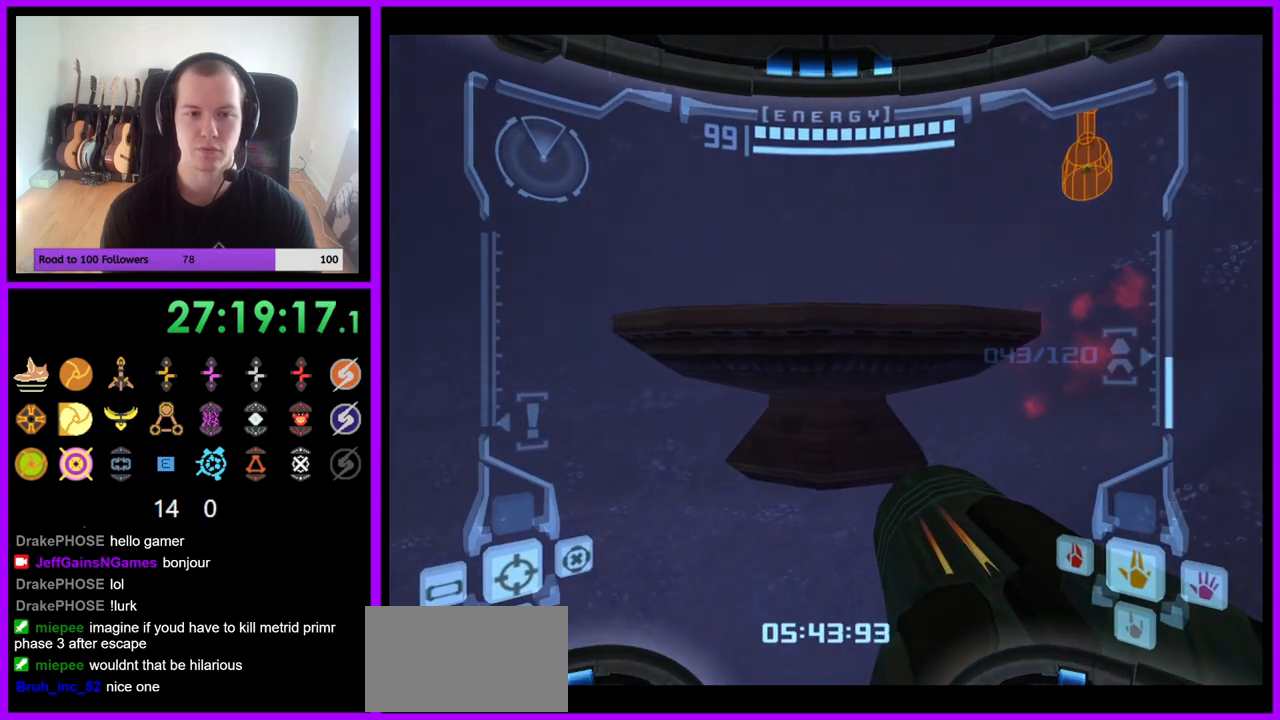
{"buttons": [], "left_stick": "right", "right_stick": "center", "events": [[100, "B", "down"], [233, "B", "up"], [283, "left_stick", "up-right"], [467, "left_stick", "right"]]}
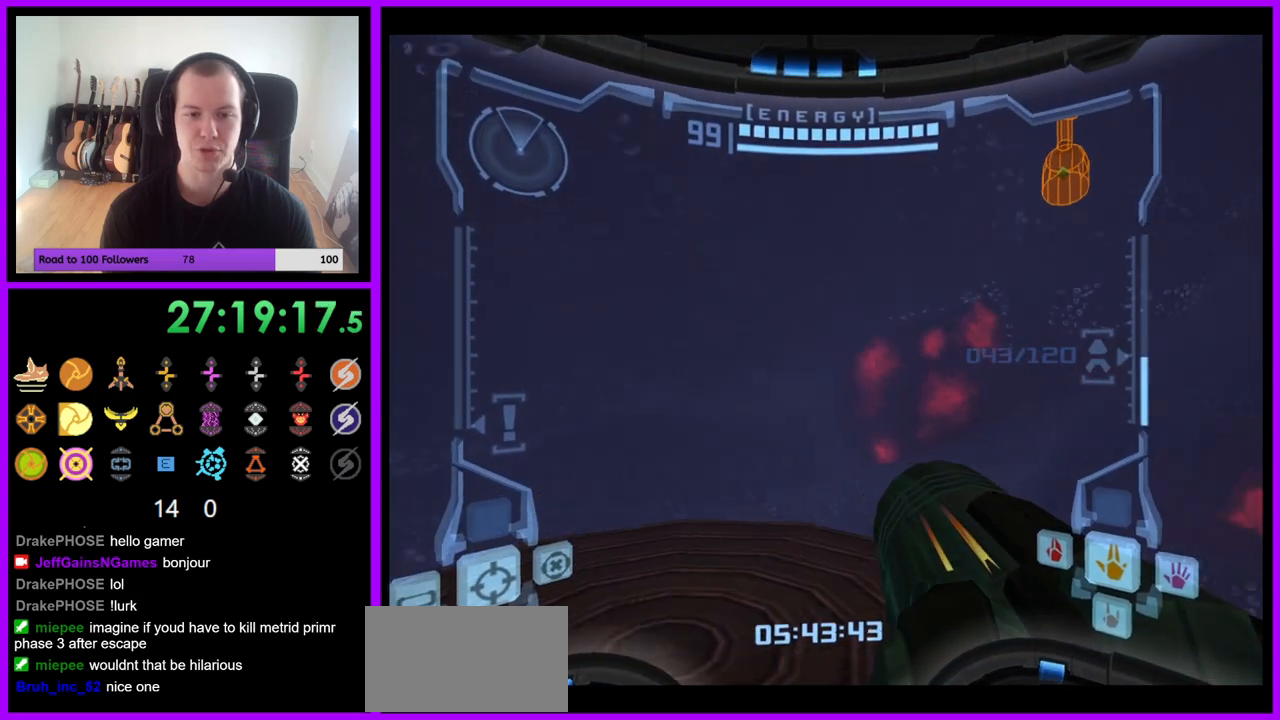
{"buttons": [], "left_stick": "right", "right_stick": "center", "events": []}
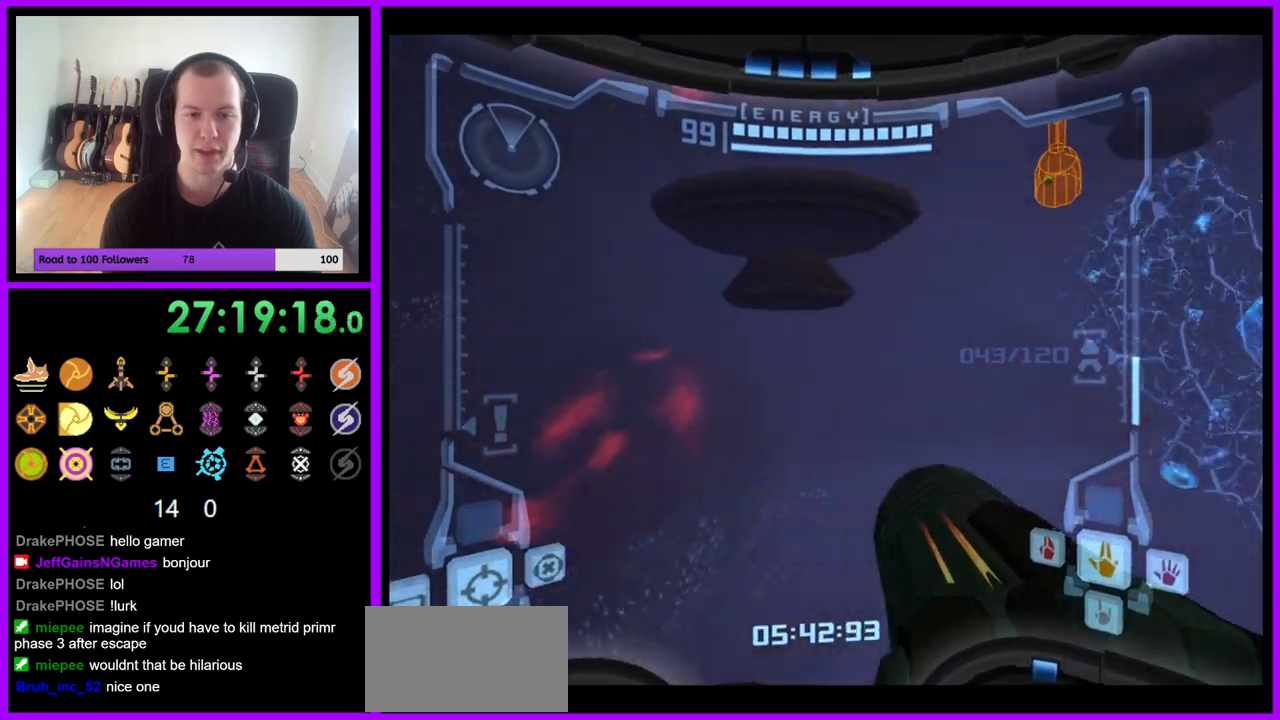
{"buttons": ["B", "L1"], "left_stick": "up", "right_stick": "center", "events": [[50, "left_stick", "center"], [67, "right_stick", "up-right"], [100, "L1", "down"], [133, "left_stick", "left"], [167, "right_stick", "center"], [250, "left_stick", "up-left"], [367, "left_stick", "up"], [417, "B", "down"]]}
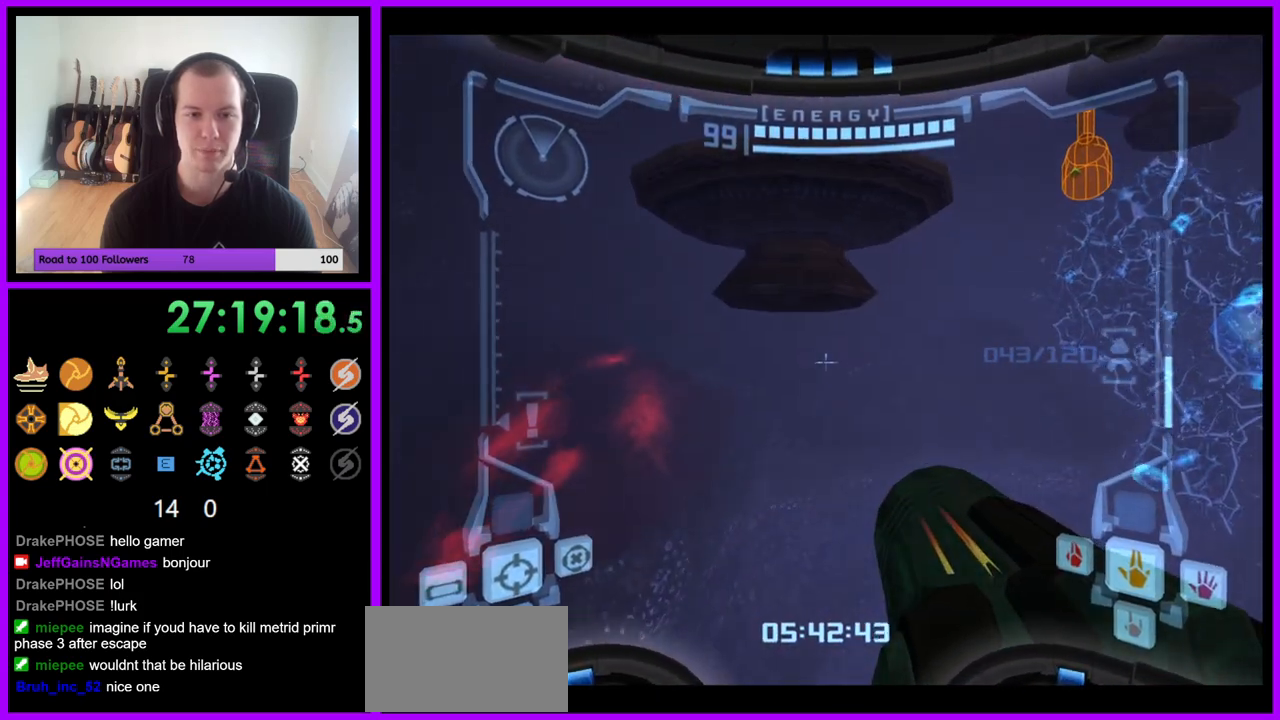
{"buttons": [], "left_stick": "up", "right_stick": "center", "events": [[17, "B", "up"], [267, "L1", "up"]]}